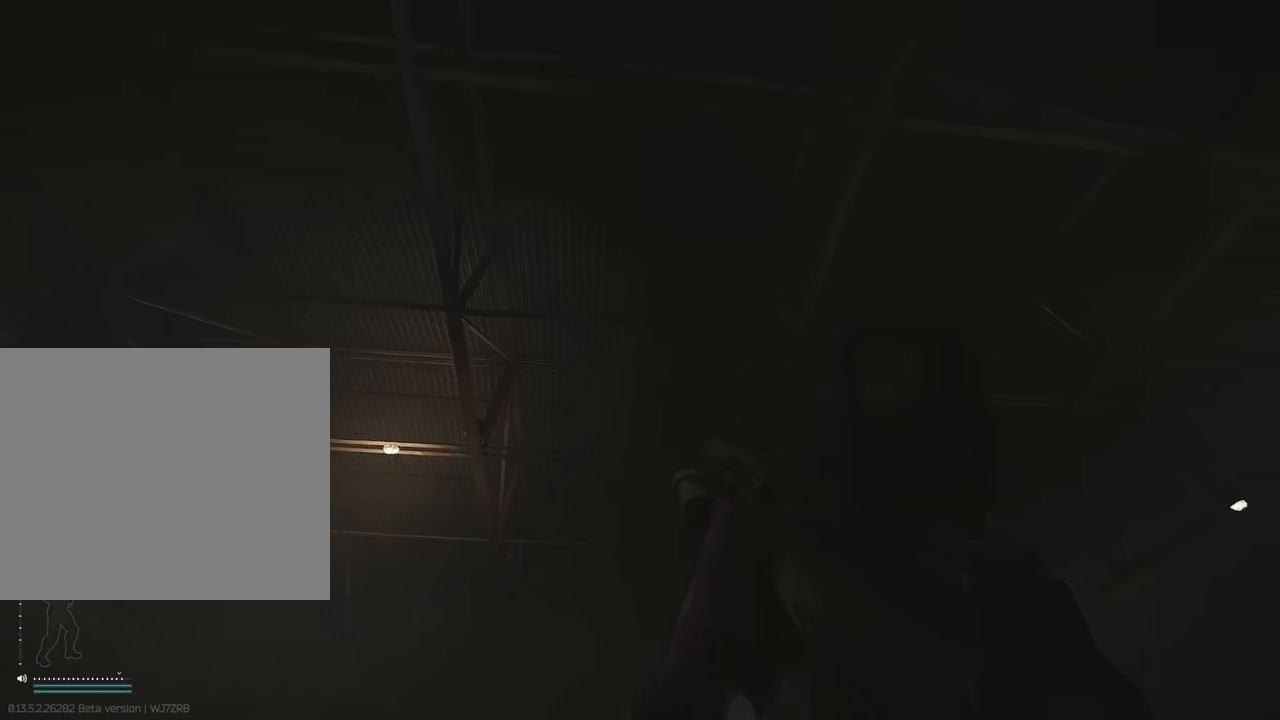
Gameplay with keyboard; each line is a JSON object with the keys held at the frame after it. "events" lists presses ("down") and releases ("up") of "1", "2", "3", "4", "5", "a", "alt", "c", "caps_lock", "d", "e", "f", "g", "q", "r", "s", "shift", "space", "t", "tab", "v", "w", "x" and "z" between this image and that frame as [ms after this image, input, new state], when the widget could be followed in between. No other keys are recorded. Mouse input is not recorded.
{"keys": [], "events": []}
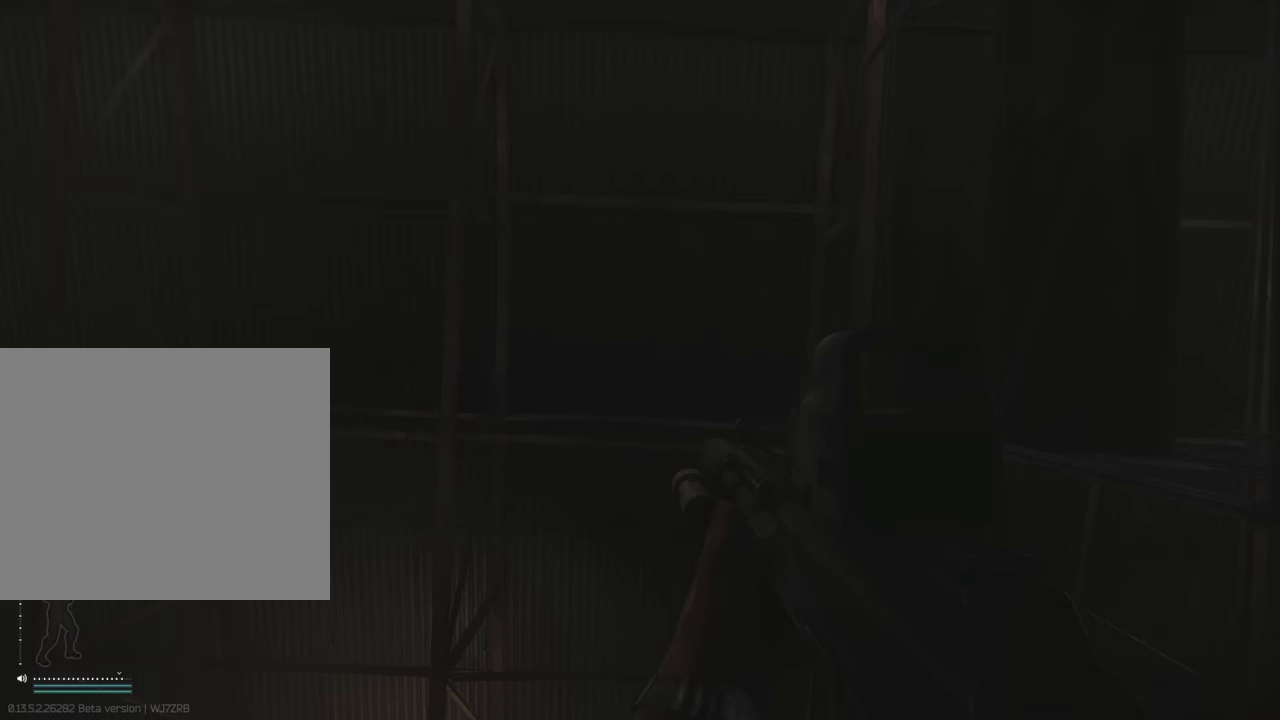
{"keys": [], "events": []}
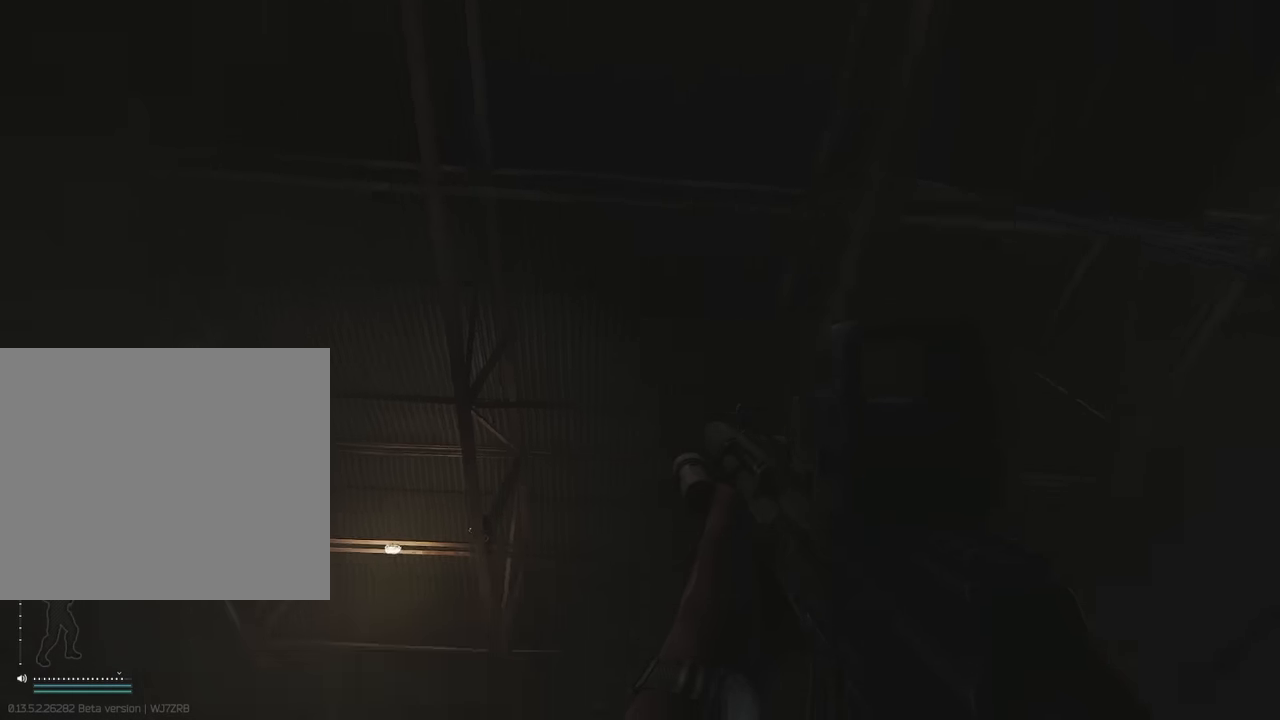
{"keys": ["c"], "events": [[500, "c", "down"]]}
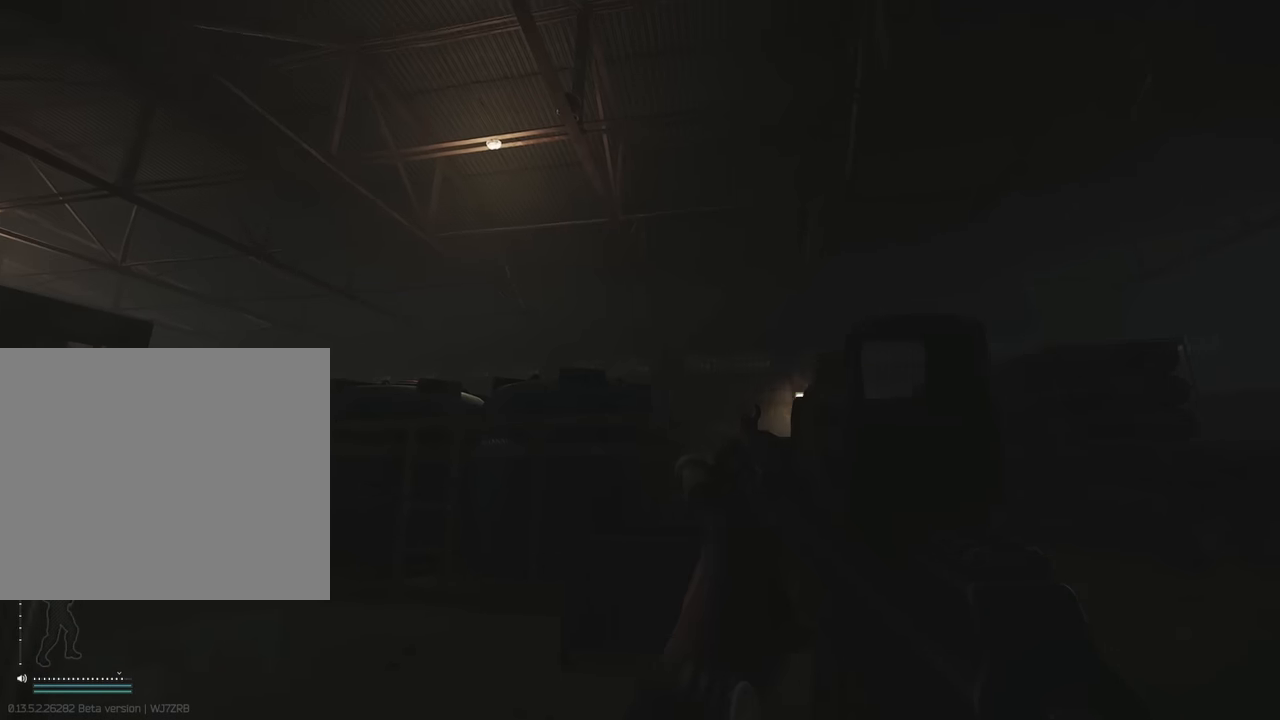
{"keys": [], "events": [[100, "c", "up"]]}
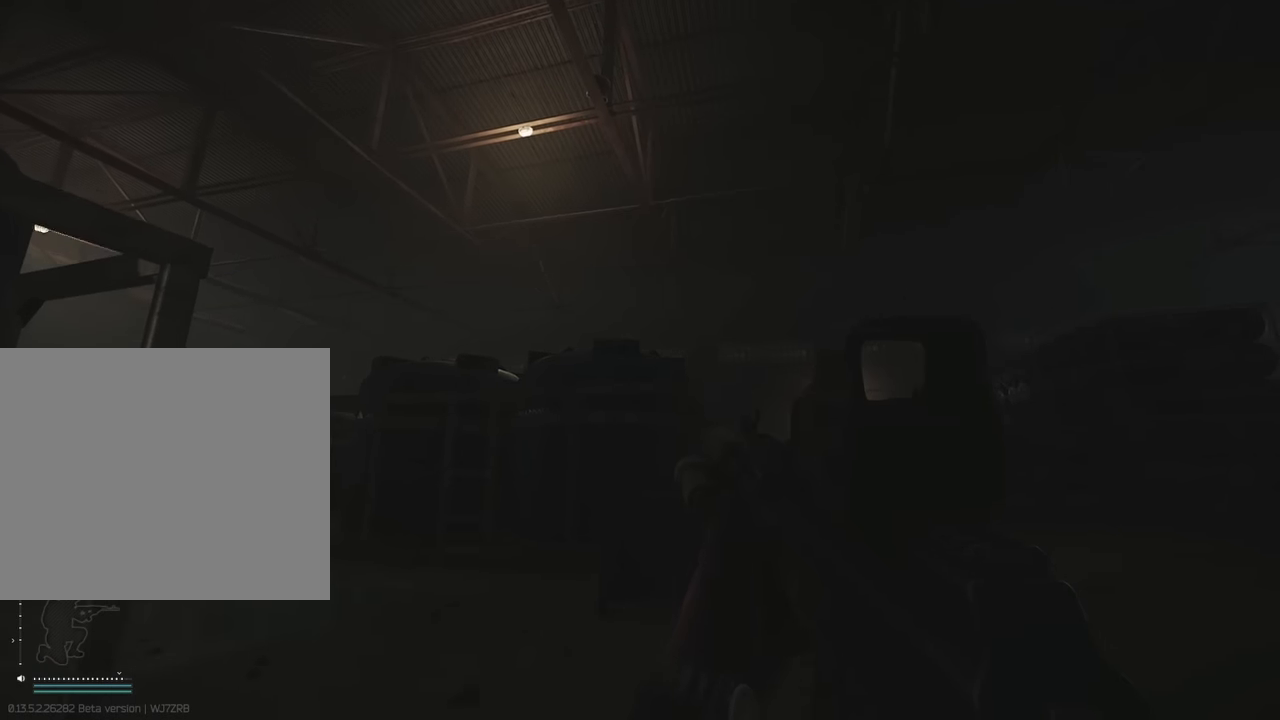
{"keys": ["c"], "events": [[400, "c", "down"]]}
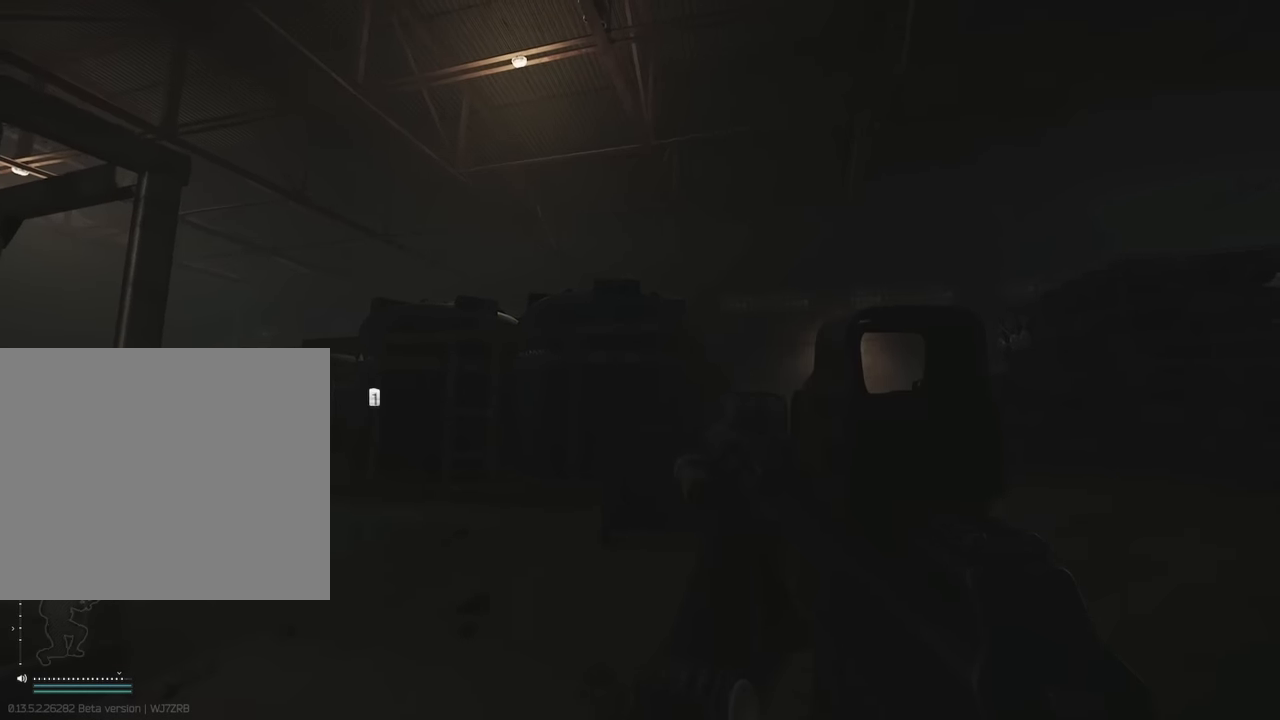
{"keys": ["c"], "events": []}
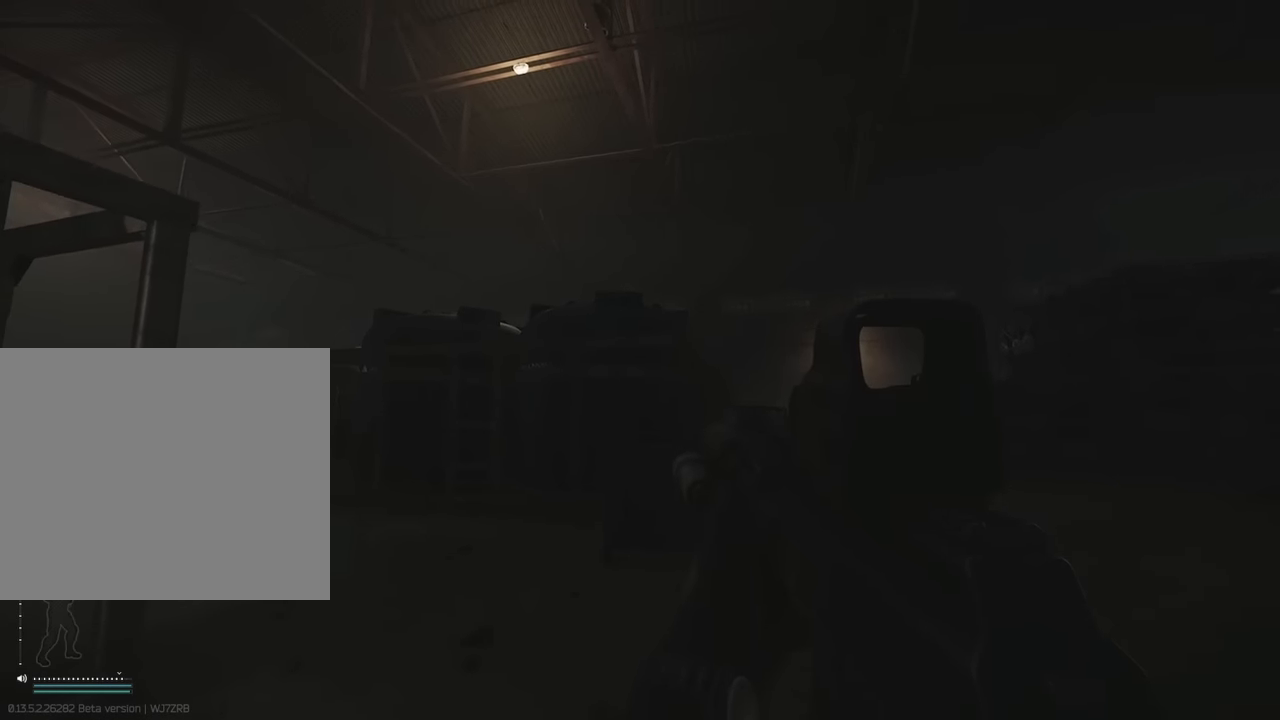
{"keys": ["c"], "events": []}
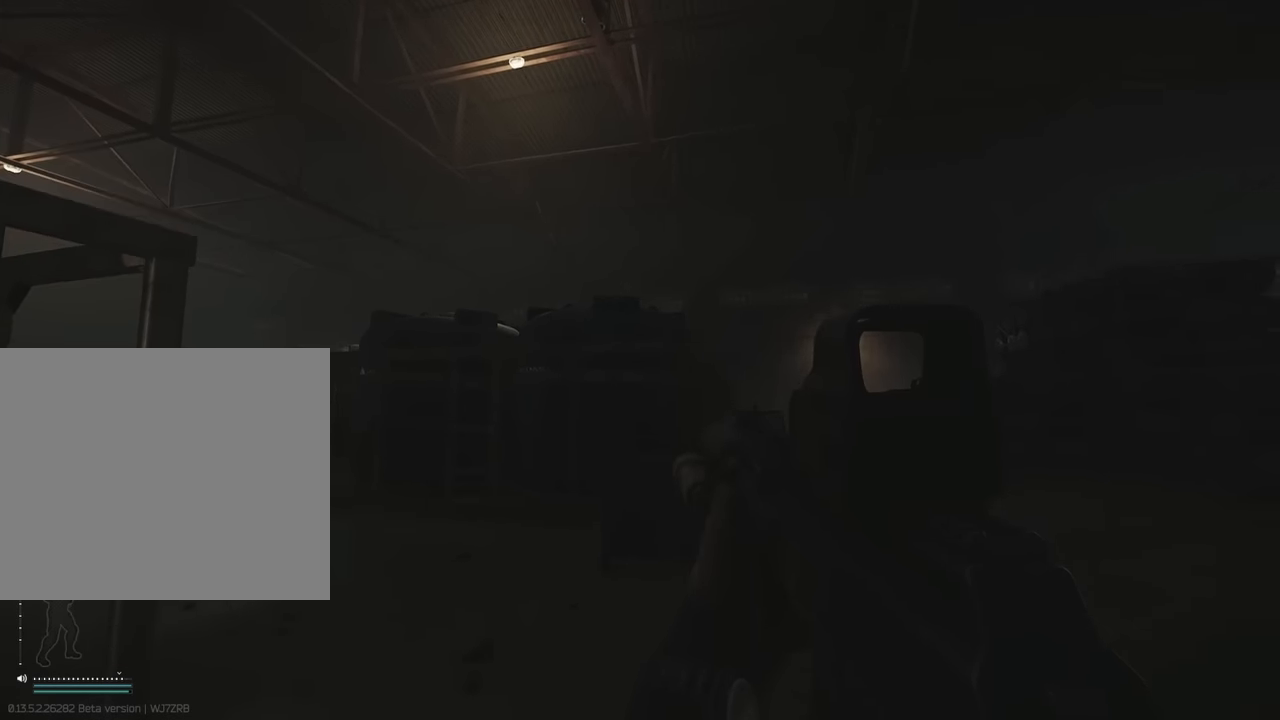
{"keys": ["c"], "events": []}
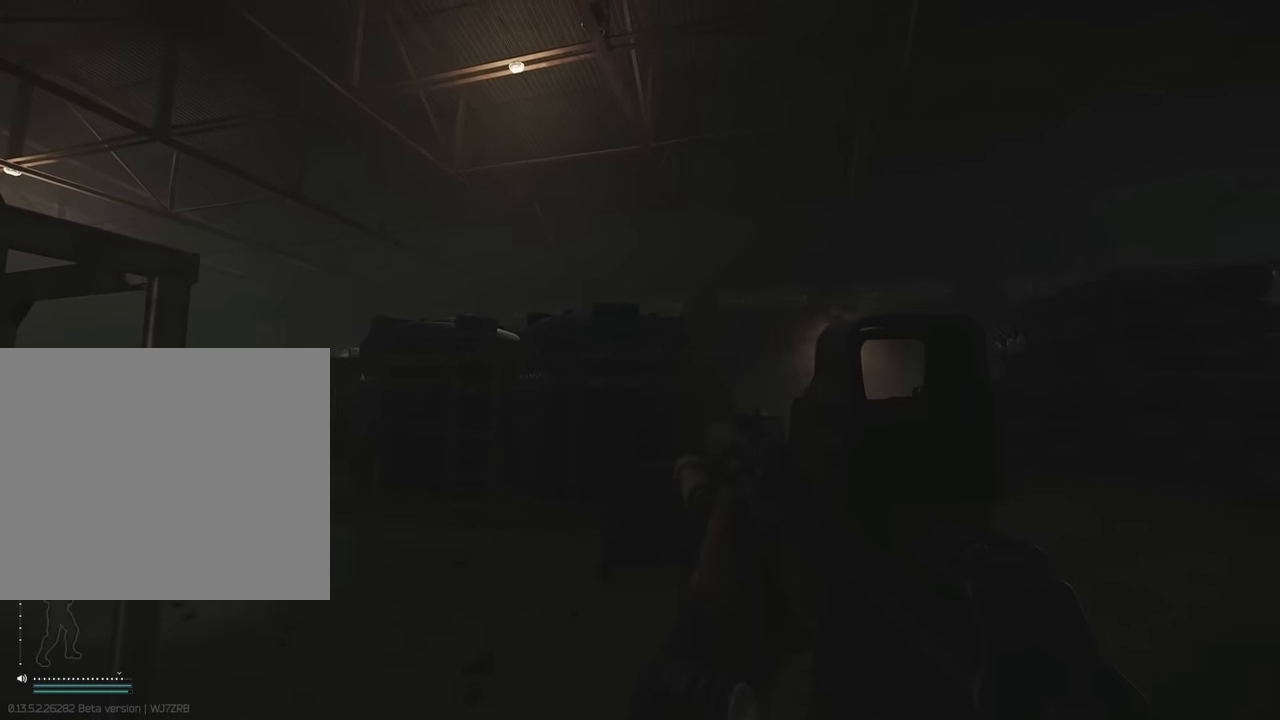
{"keys": ["c"], "events": []}
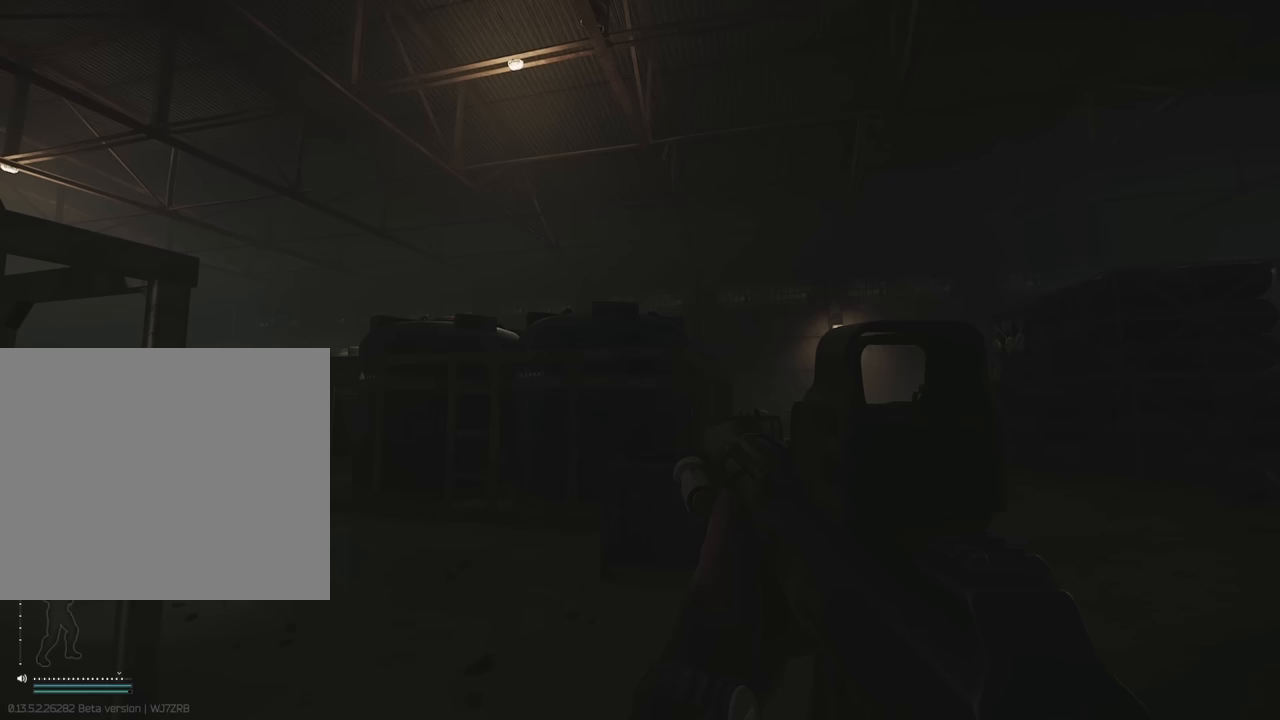
{"keys": ["c"], "events": []}
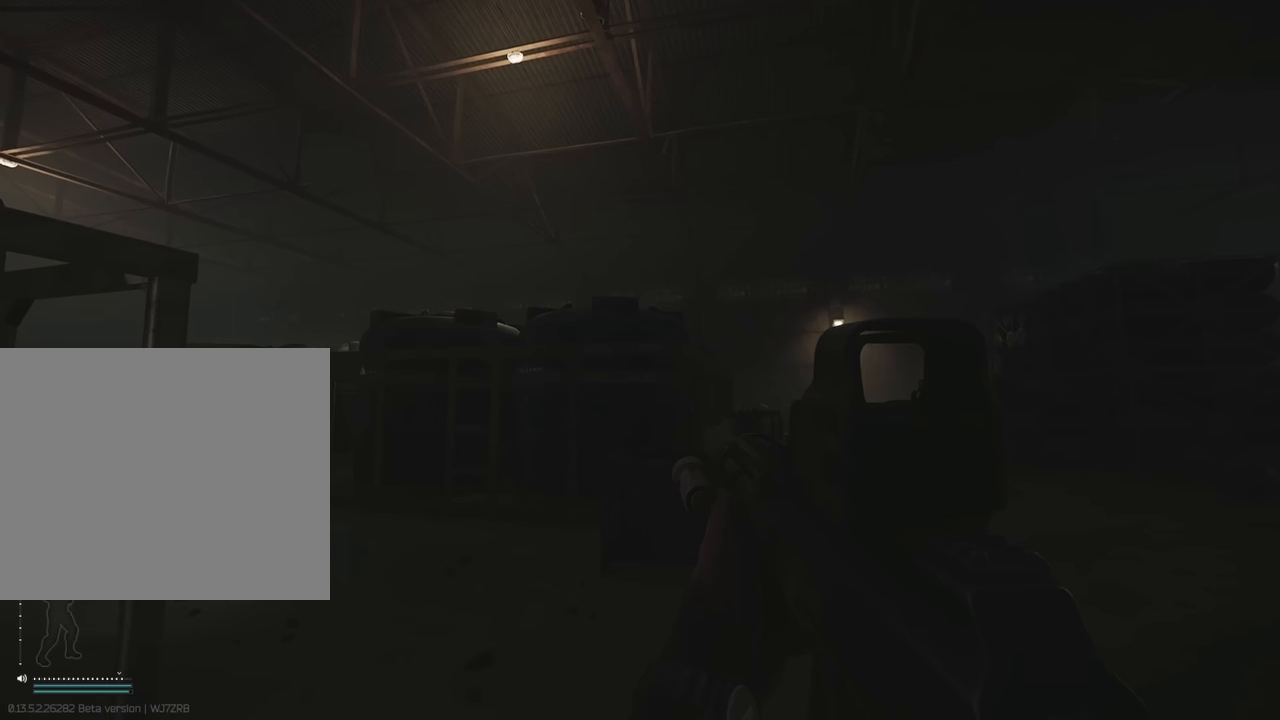
{"keys": ["c"], "events": []}
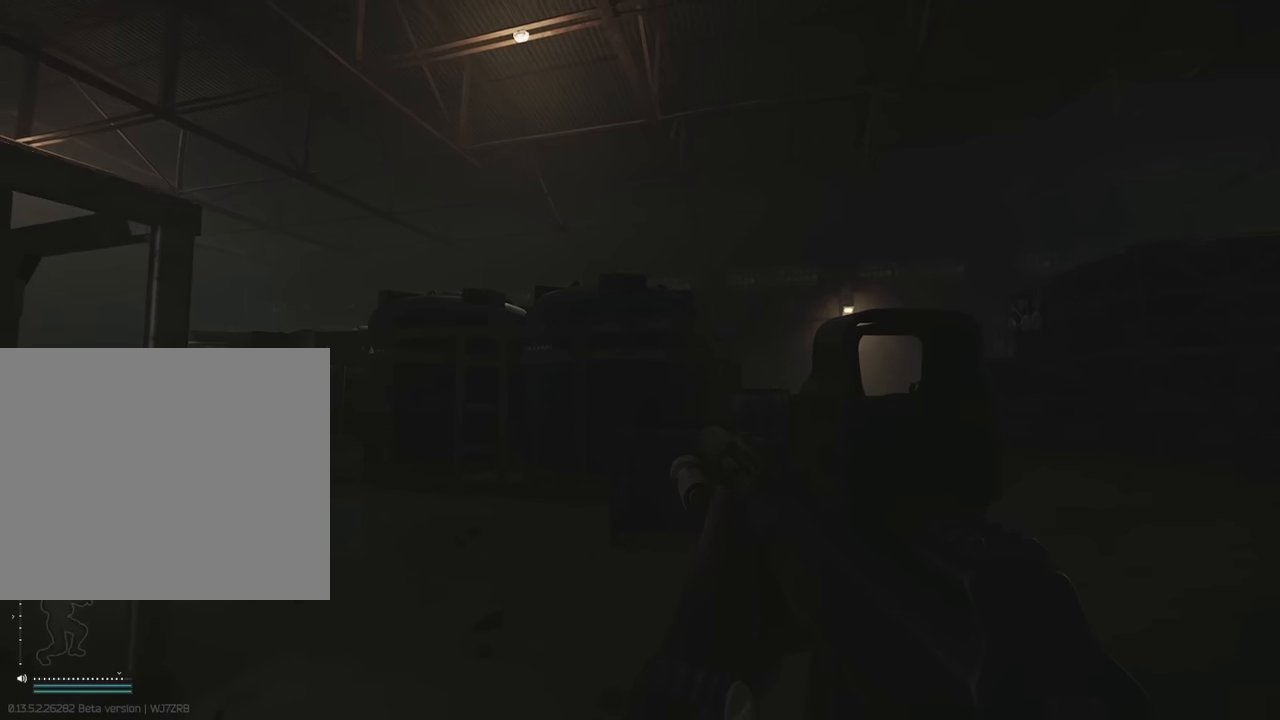
{"keys": ["c"], "events": []}
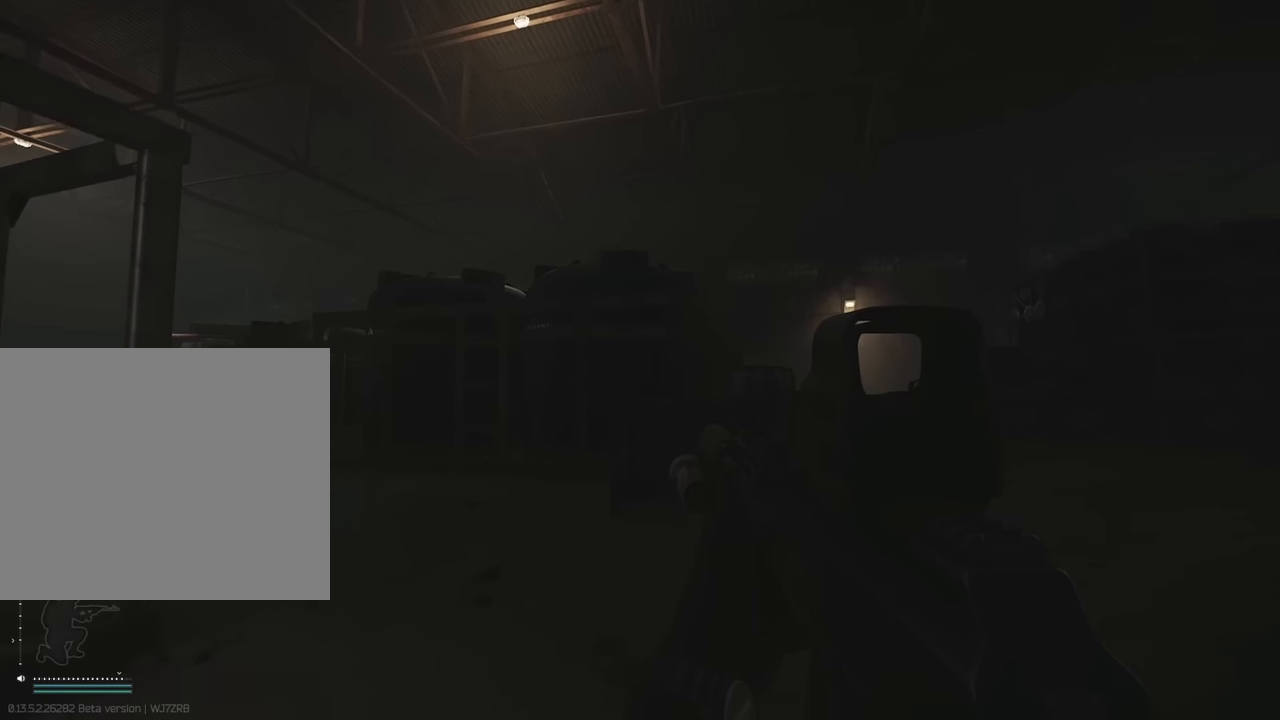
{"keys": ["shift", "w"], "events": [[233, "c", "up"], [233, "w", "down"], [333, "shift", "down"]]}
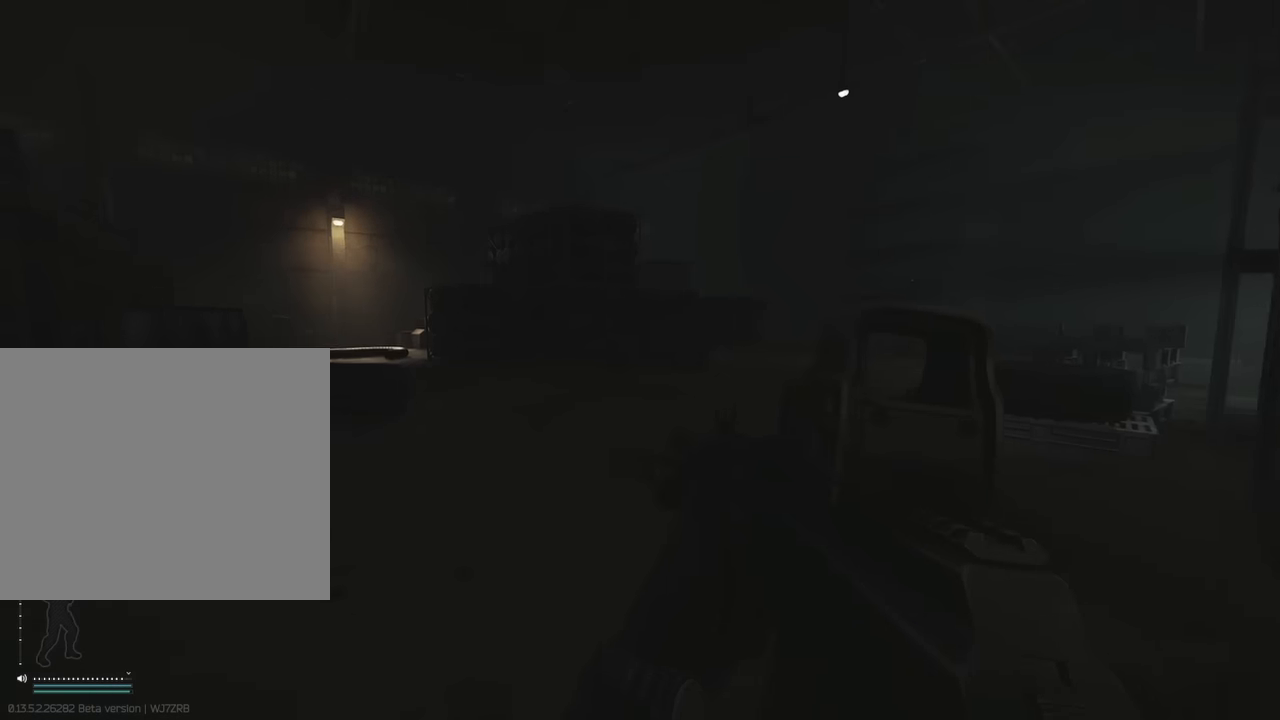
{"keys": ["shift", "w"], "events": []}
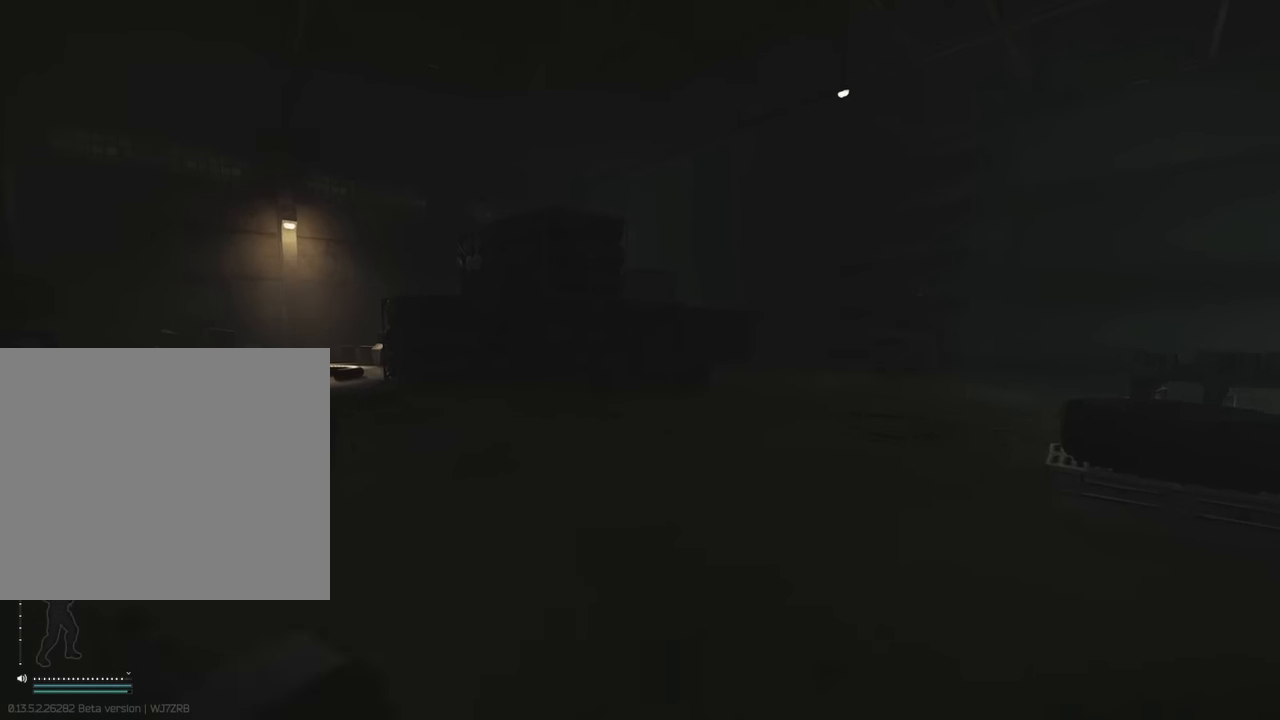
{"keys": ["c"], "events": [[83, "a", "down"], [133, "shift", "up"], [183, "w", "up"], [267, "s", "down"], [317, "a", "up"], [350, "s", "up"], [500, "c", "down"]]}
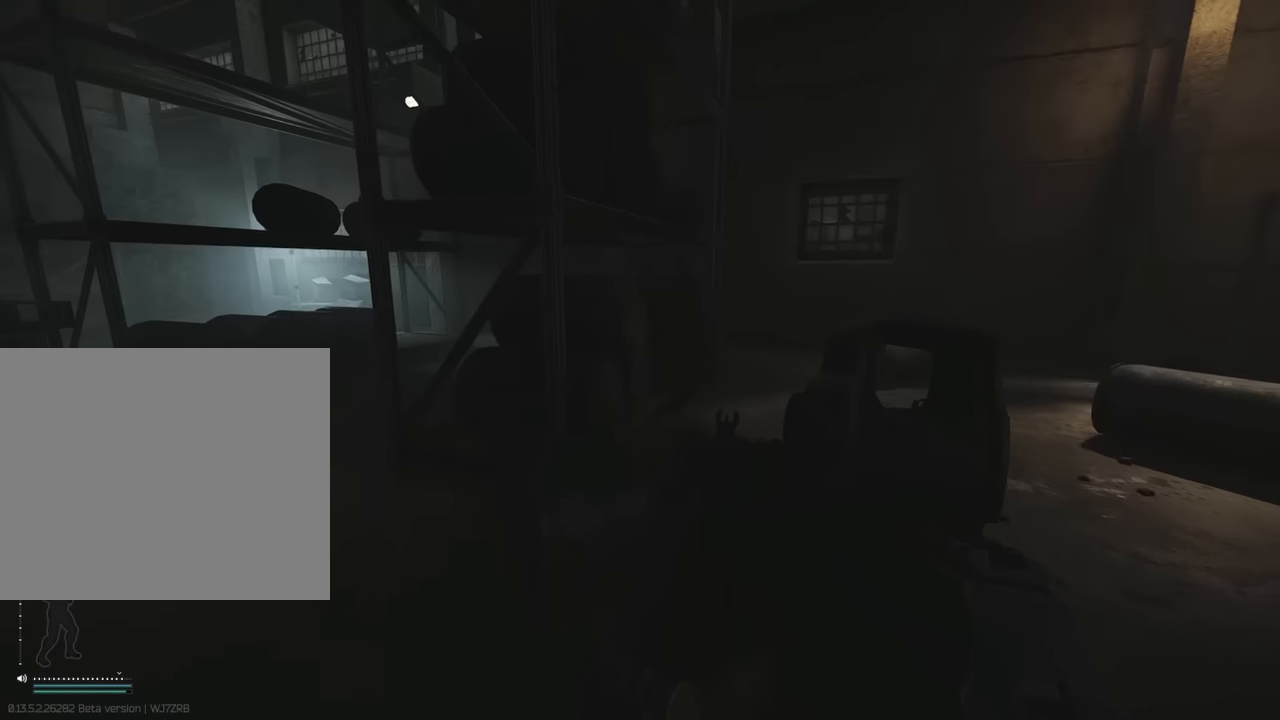
{"keys": [], "events": [[100, "c", "up"]]}
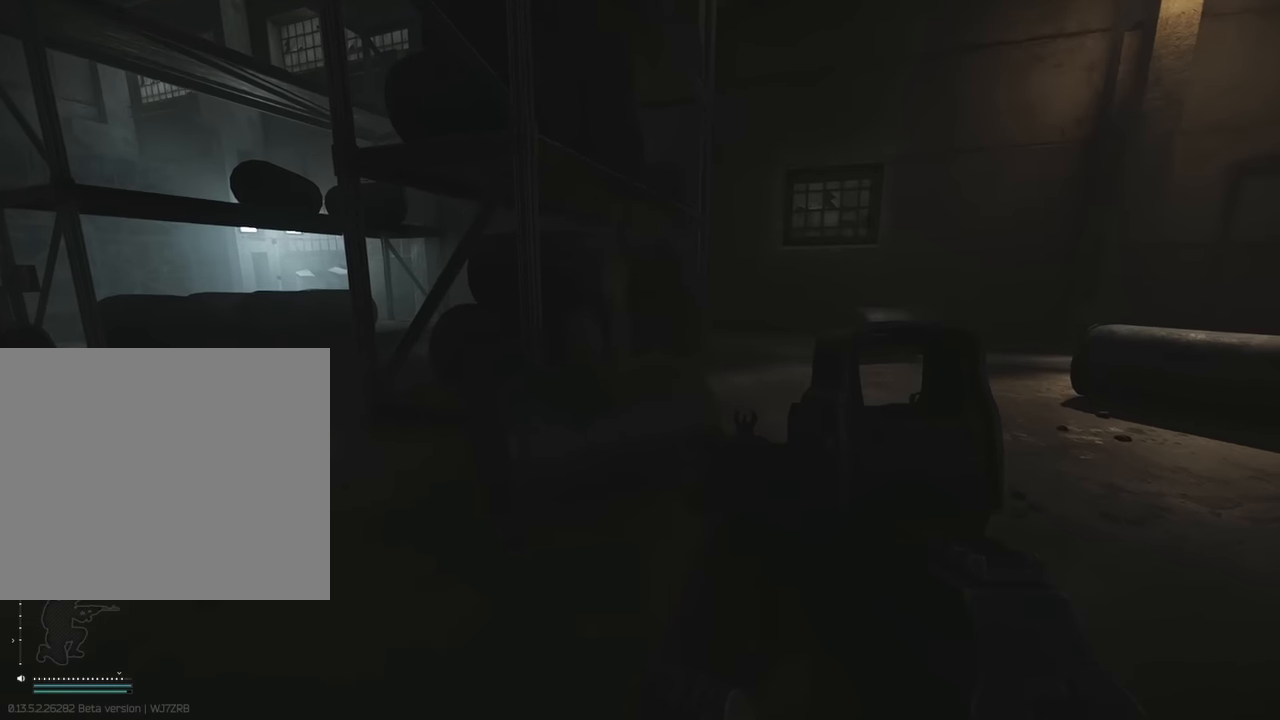
{"keys": ["s"], "events": [[250, "c", "down"], [333, "c", "up"], [483, "s", "down"]]}
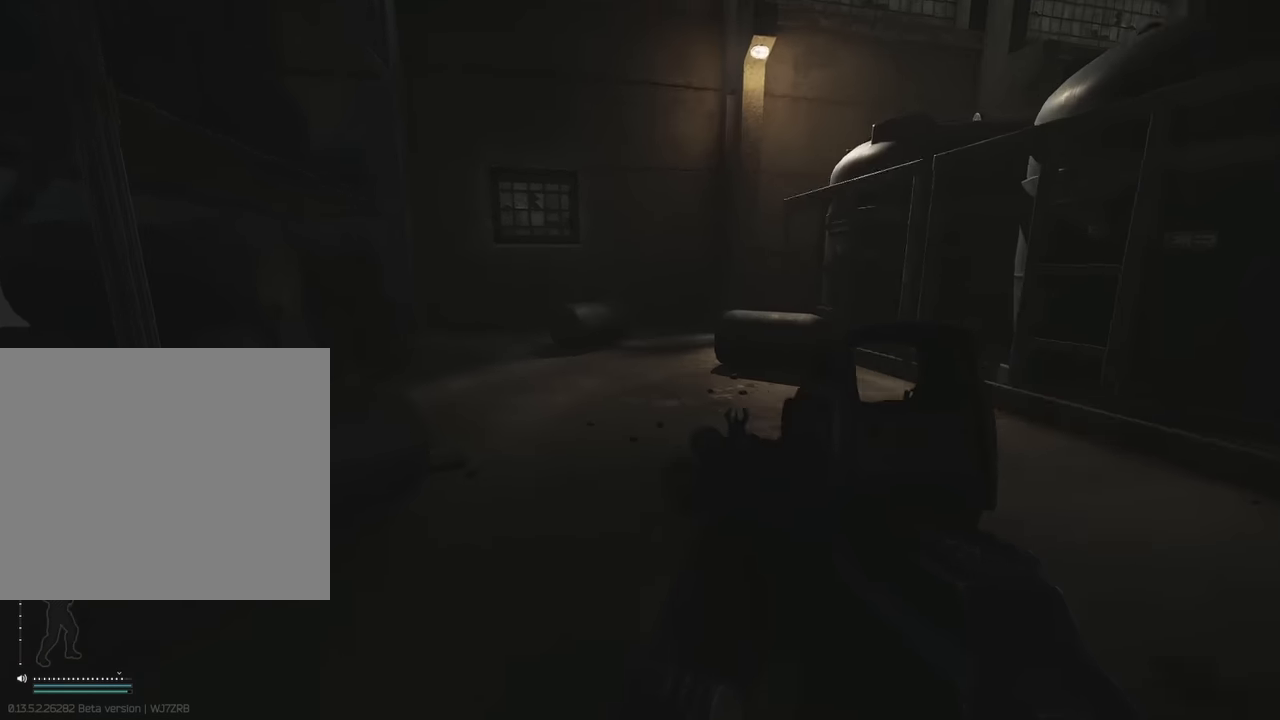
{"keys": ["a", "s"], "events": [[83, "a", "down"]]}
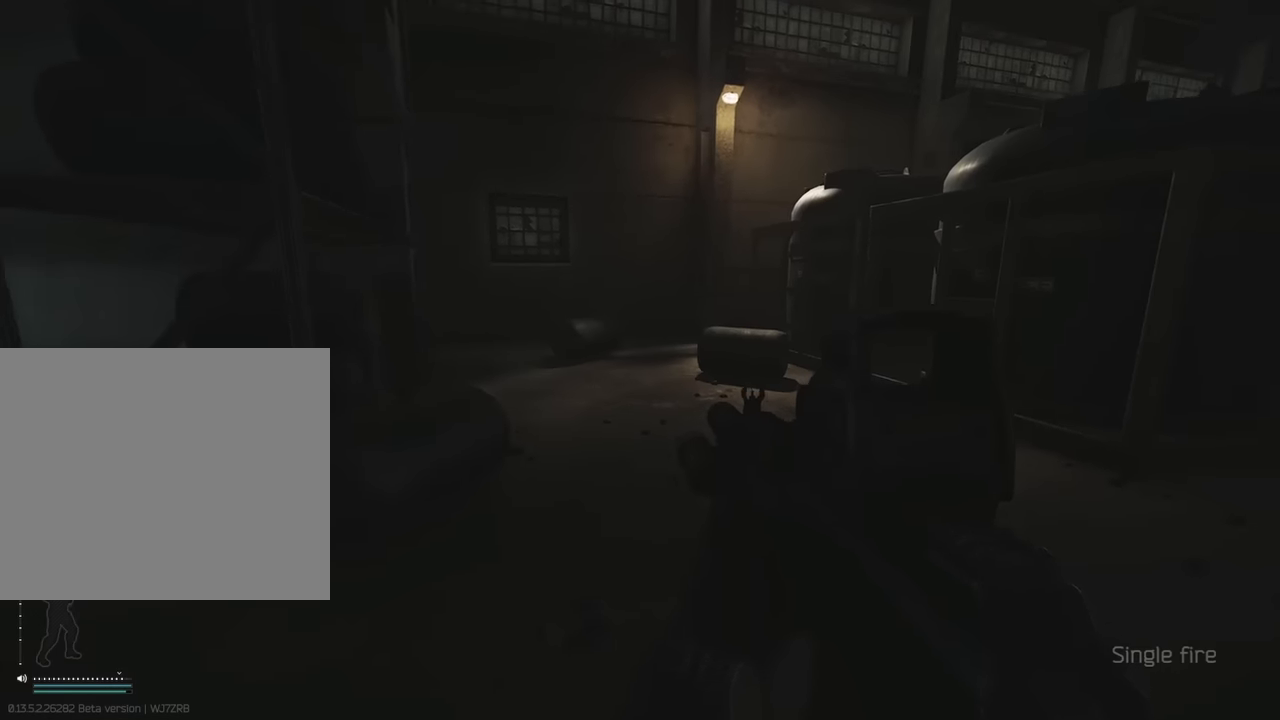
{"keys": ["d"], "events": [[100, "s", "up"], [200, "s", "down"], [300, "a", "up"], [400, "d", "down"], [433, "s", "up"]]}
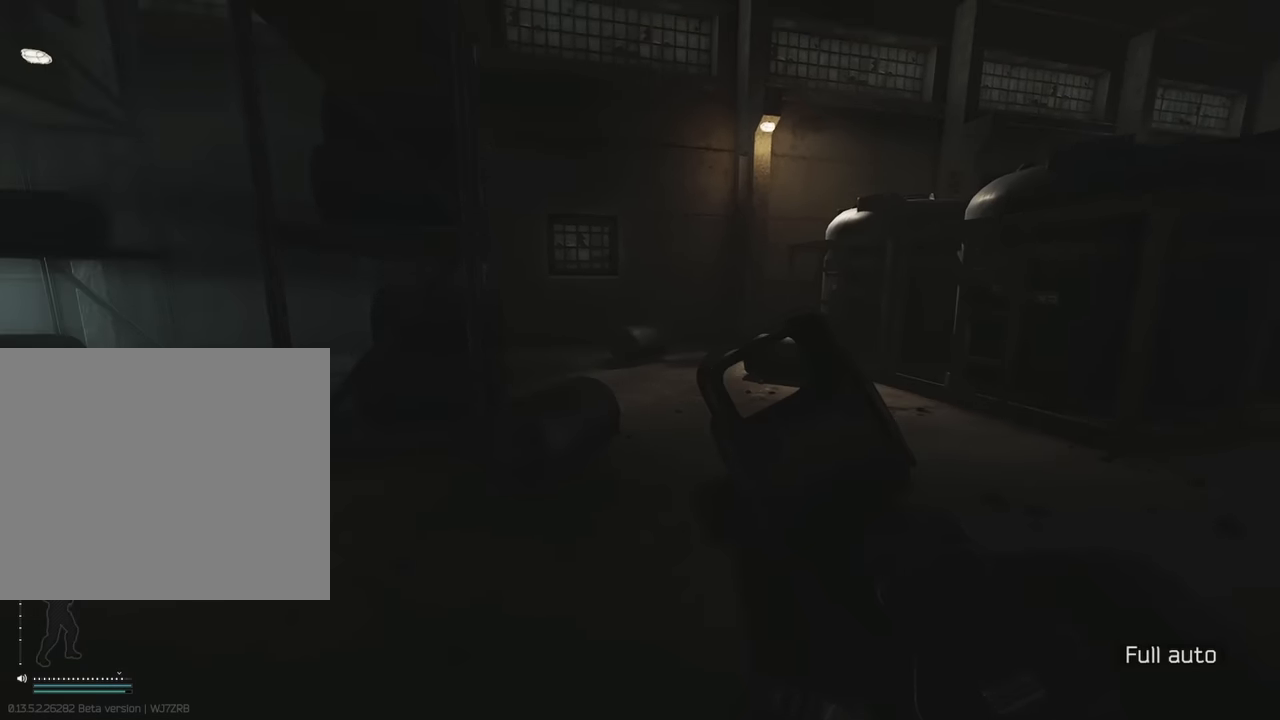
{"keys": ["d", "w"], "events": [[83, "w", "down"], [167, "d", "up"], [317, "d", "down"], [317, "w", "up"], [367, "w", "down"]]}
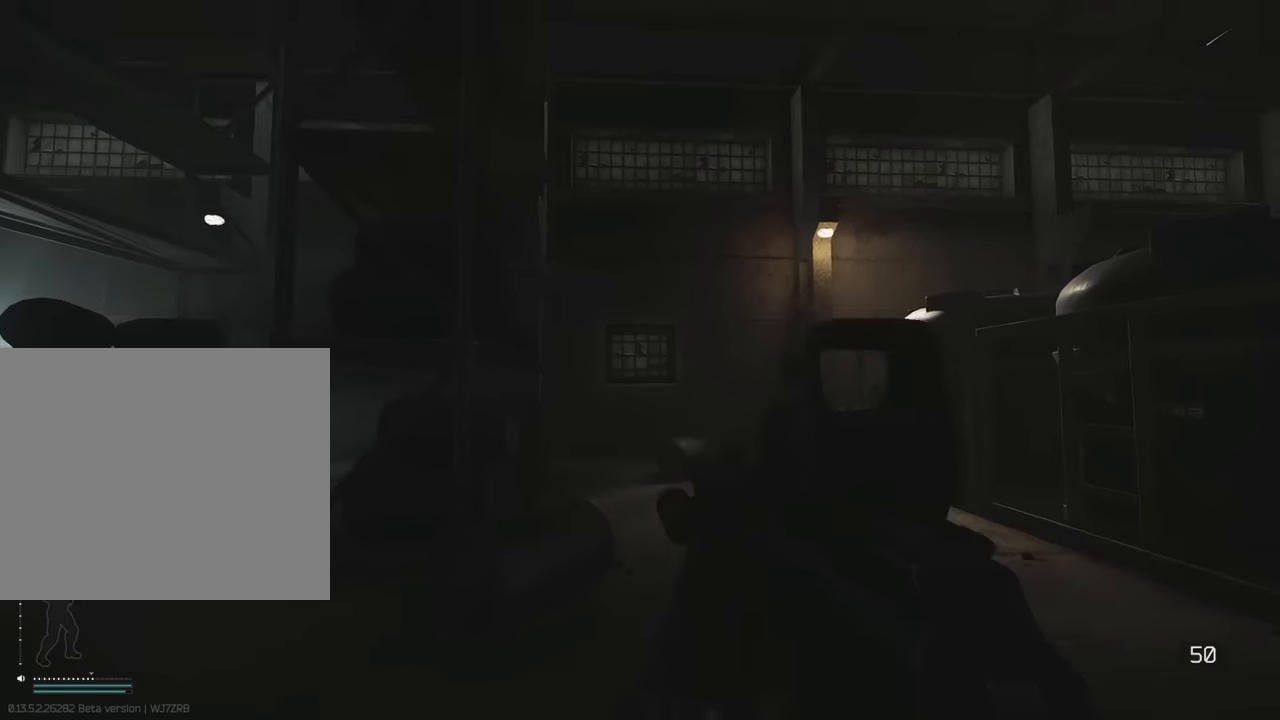
{"keys": [], "events": [[50, "w", "up"], [83, "d", "up"]]}
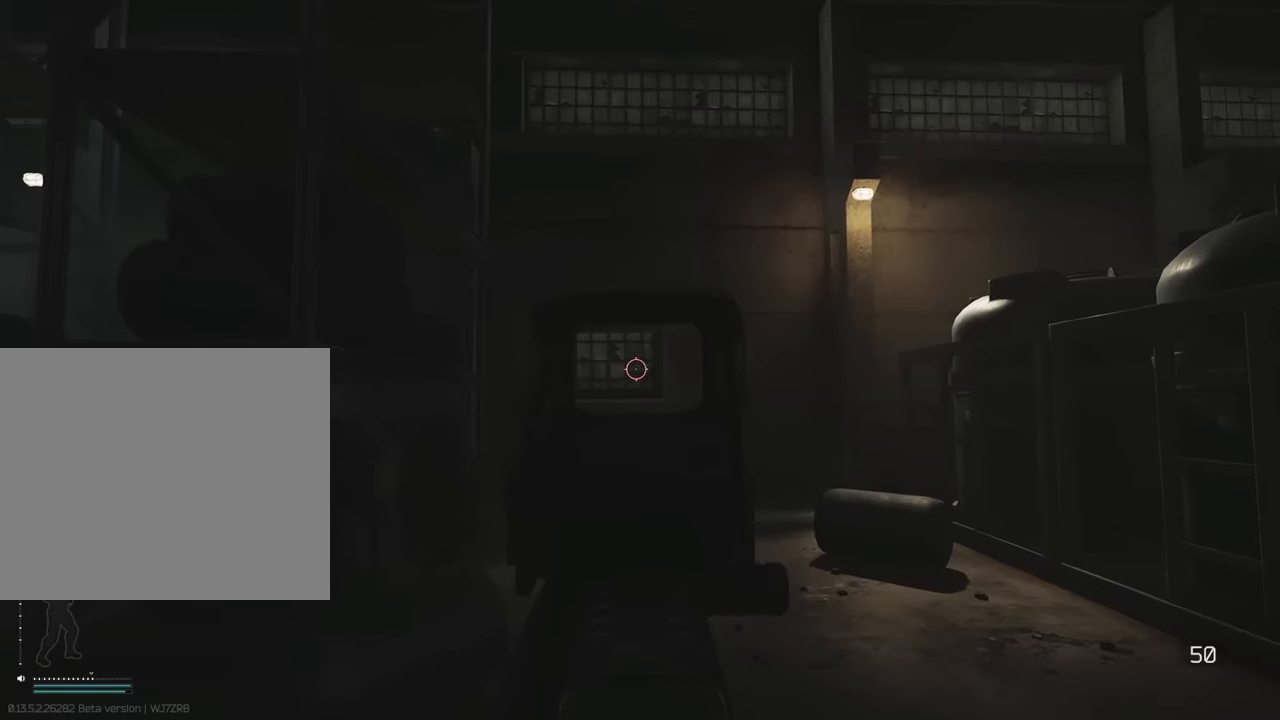
{"keys": ["d", "w"], "events": [[117, "d", "down"], [250, "w", "down"]]}
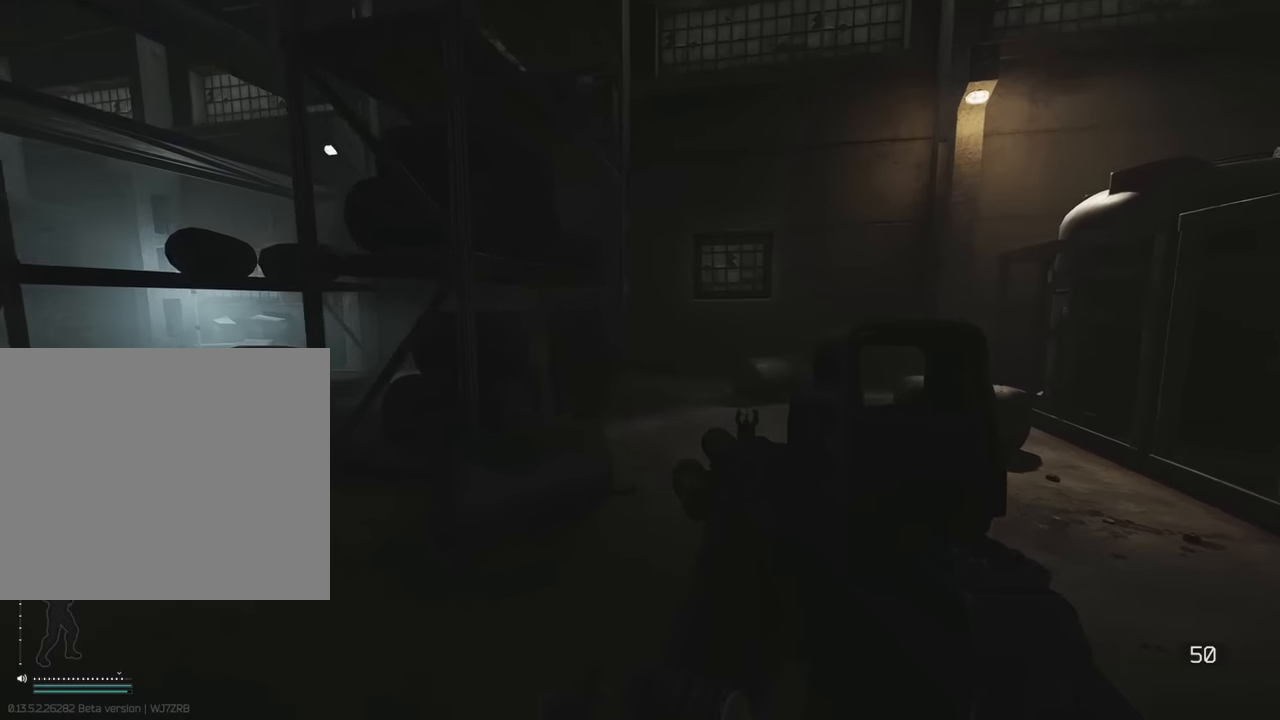
{"keys": [], "events": [[134, "d", "up"], [400, "w", "up"]]}
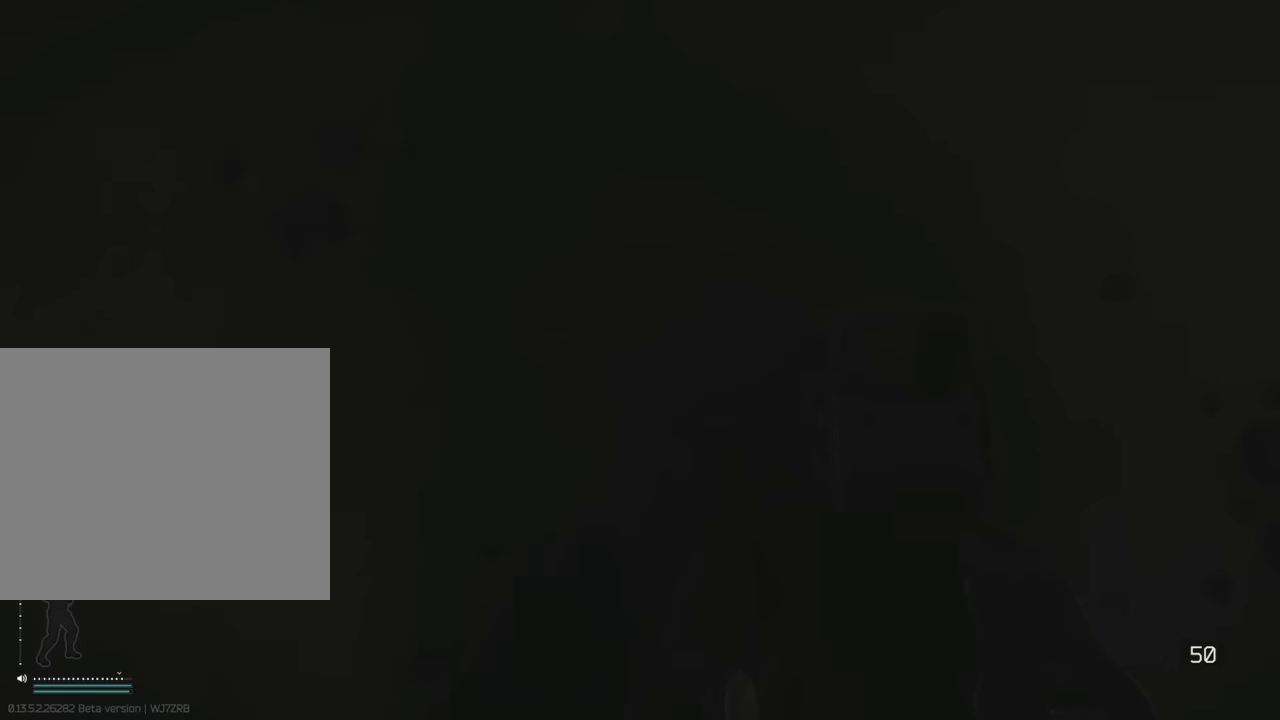
{"keys": ["a", "s"], "events": [[334, "s", "down"], [417, "a", "down"]]}
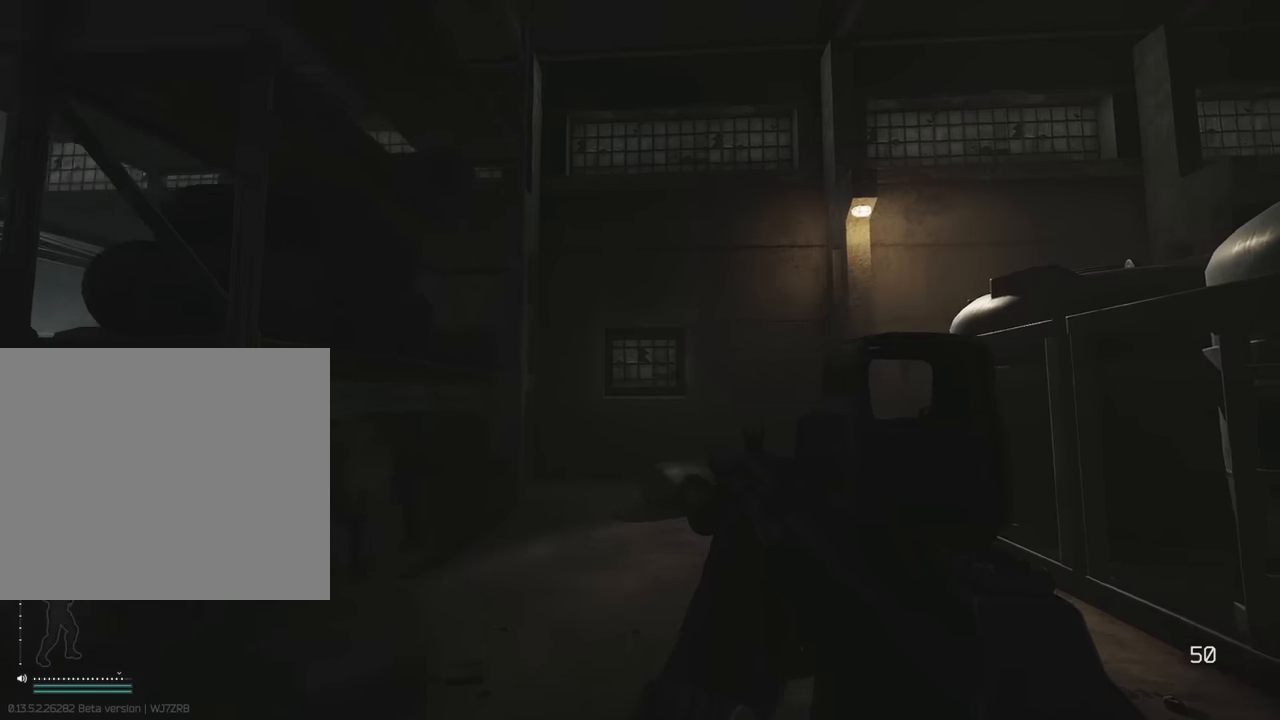
{"keys": ["d", "shift", "w"], "events": [[17, "s", "up"], [200, "w", "down"], [250, "a", "up"], [300, "d", "down"], [484, "shift", "down"]]}
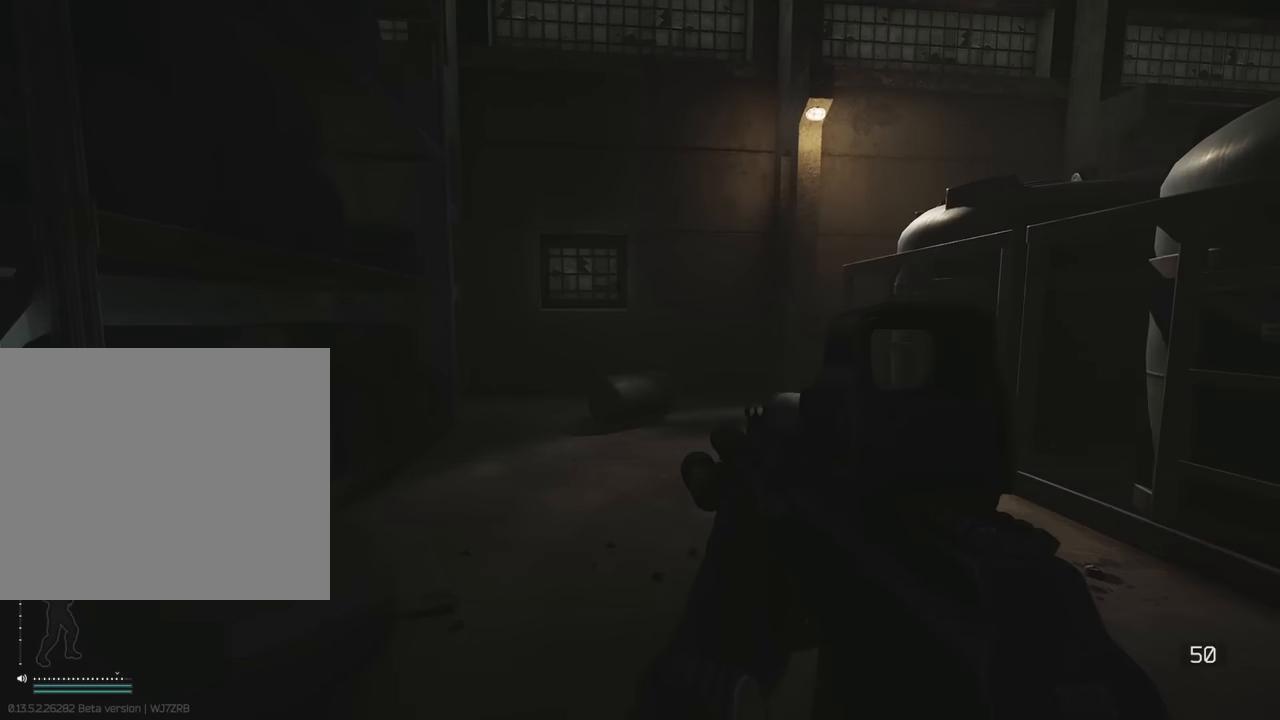
{"keys": ["shift", "w"], "events": [[34, "d", "up"]]}
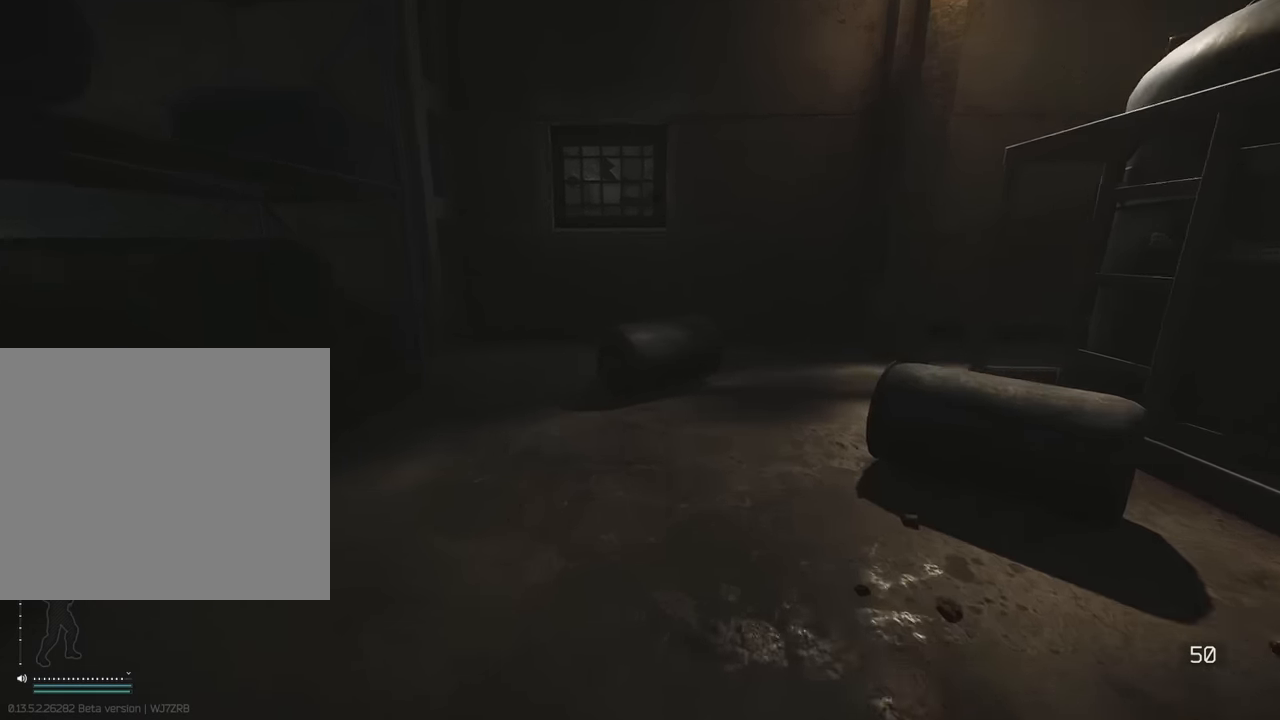
{"keys": ["d", "shift", "w"], "events": [[134, "space", "down"], [234, "space", "up"], [334, "d", "down"]]}